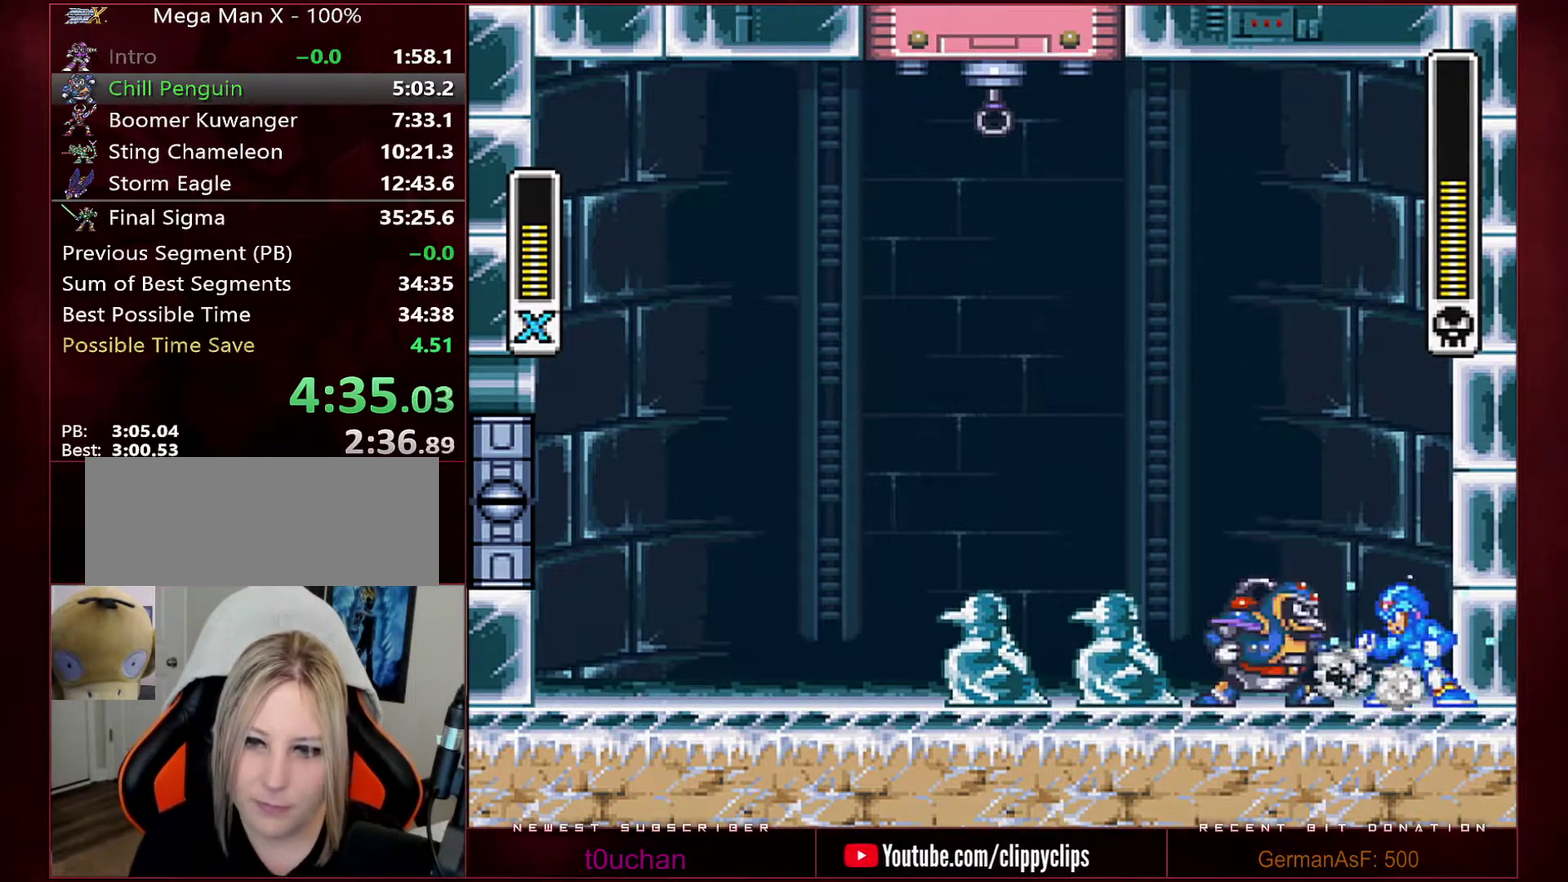
Gameplay with a controller (Nintendo layout); each line is a JSON object with the inputs held at the frame after it. "events" lists button and stick changes between this image and that frame as [ms after this image, input, new state], when the widget could be followed in between. Not read: L3 R3.
{"buttons": ["Y"], "events": [[33, "DPAD_LEFT", "up"]]}
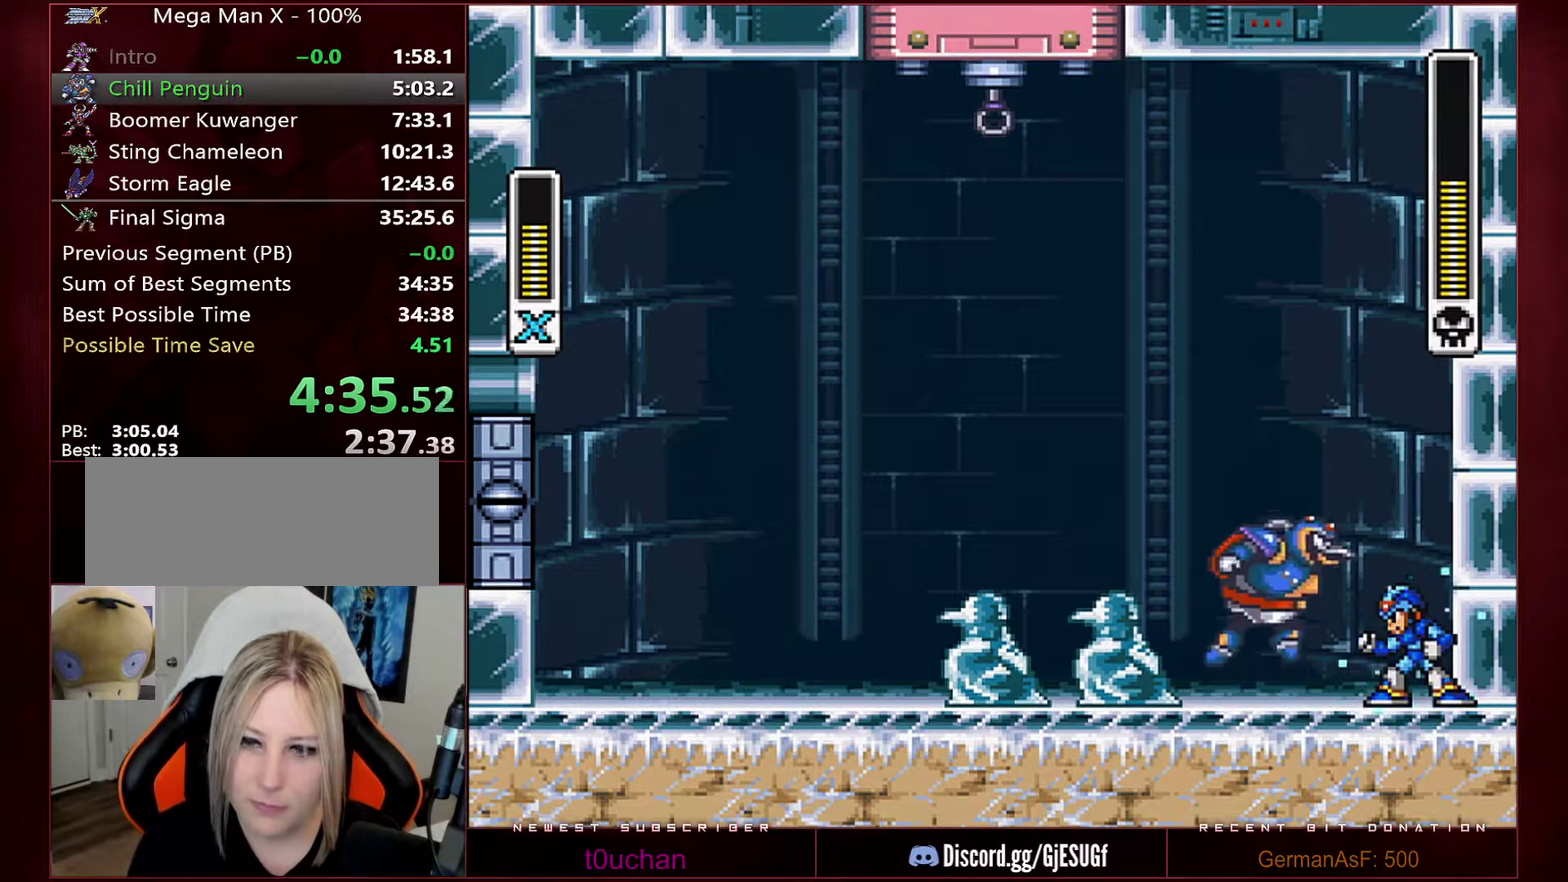
{"buttons": ["Y", "DPAD_LEFT"], "events": [[33, "B", "down"], [283, "B", "up"], [383, "DPAD_LEFT", "down"]]}
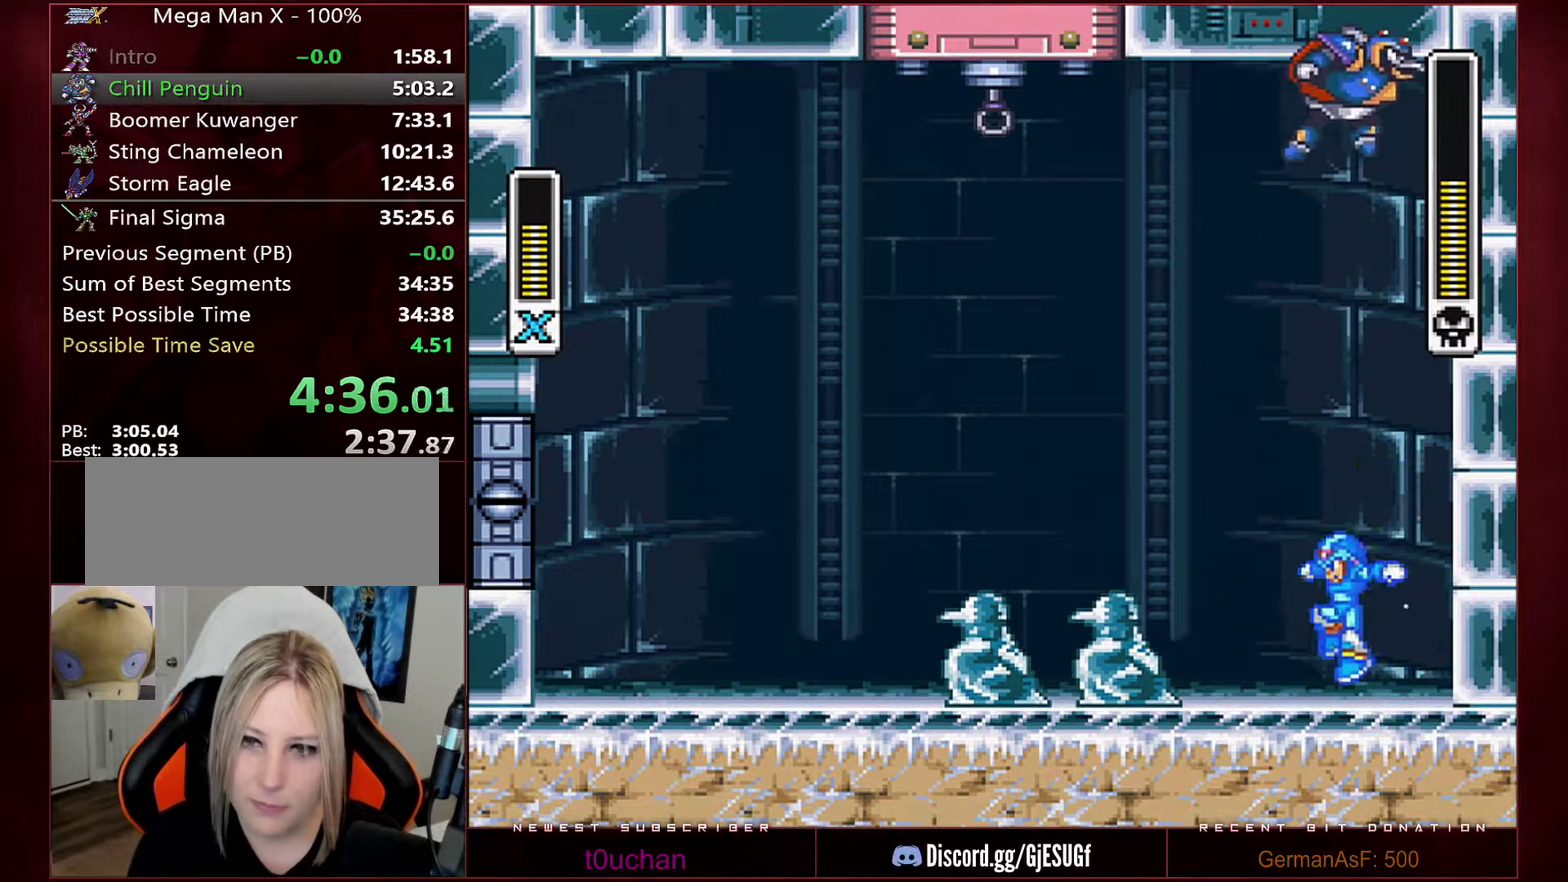
{"buttons": [], "events": [[317, "DPAD_LEFT", "up"], [350, "DPAD_RIGHT", "down"], [417, "B", "down"], [450, "DPAD_RIGHT", "up"], [500, "B", "up"], [500, "Y", "up"]]}
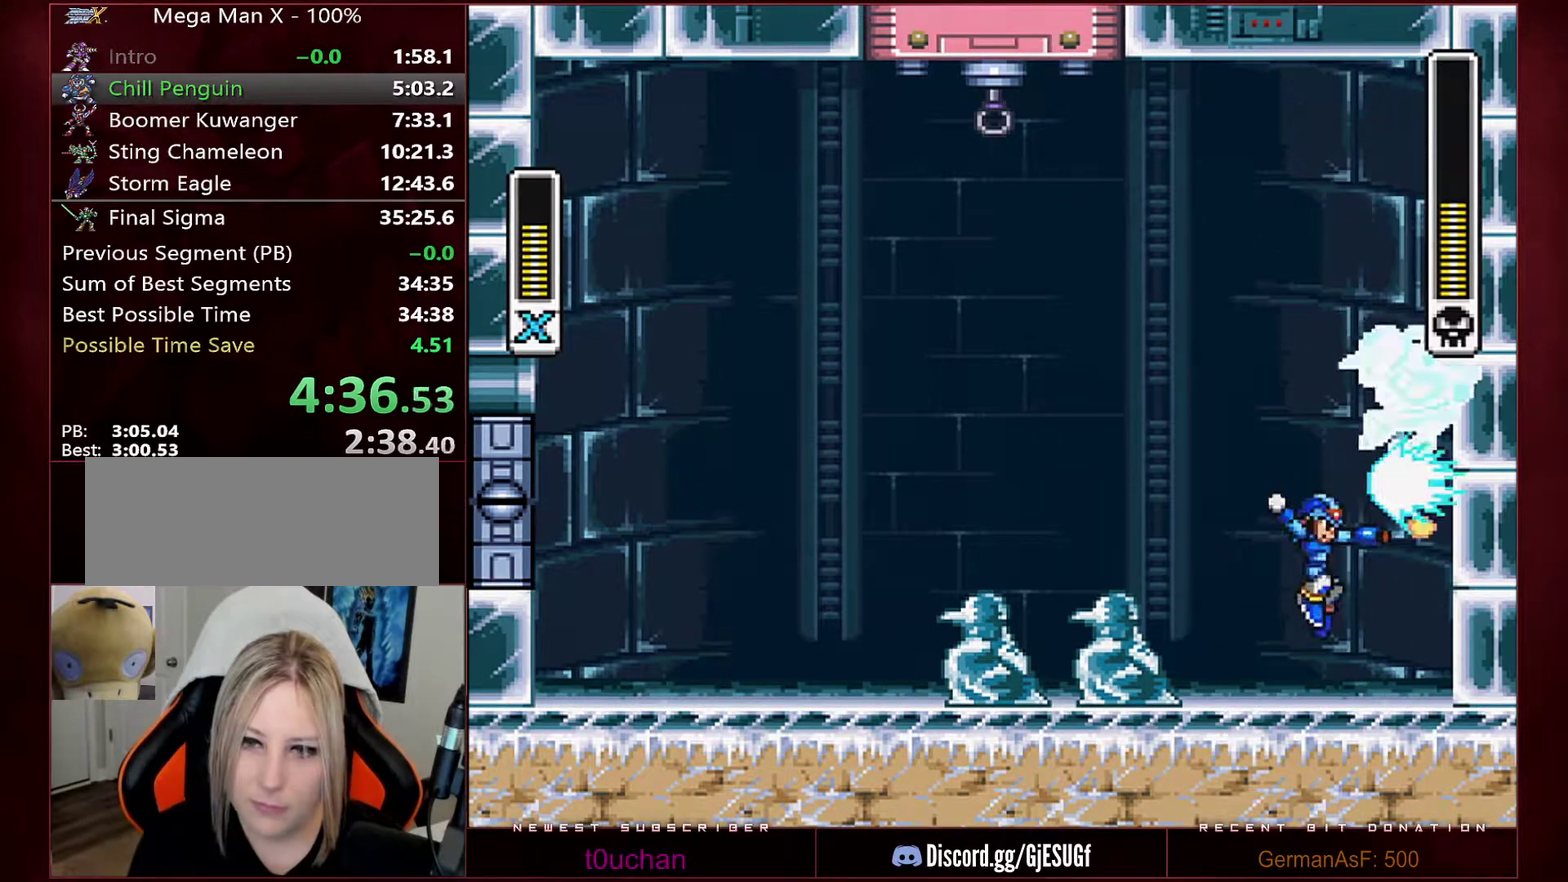
{"buttons": ["Y"], "events": [[33, "Y", "down"], [100, "DPAD_LEFT", "down"], [250, "DPAD_LEFT", "up"]]}
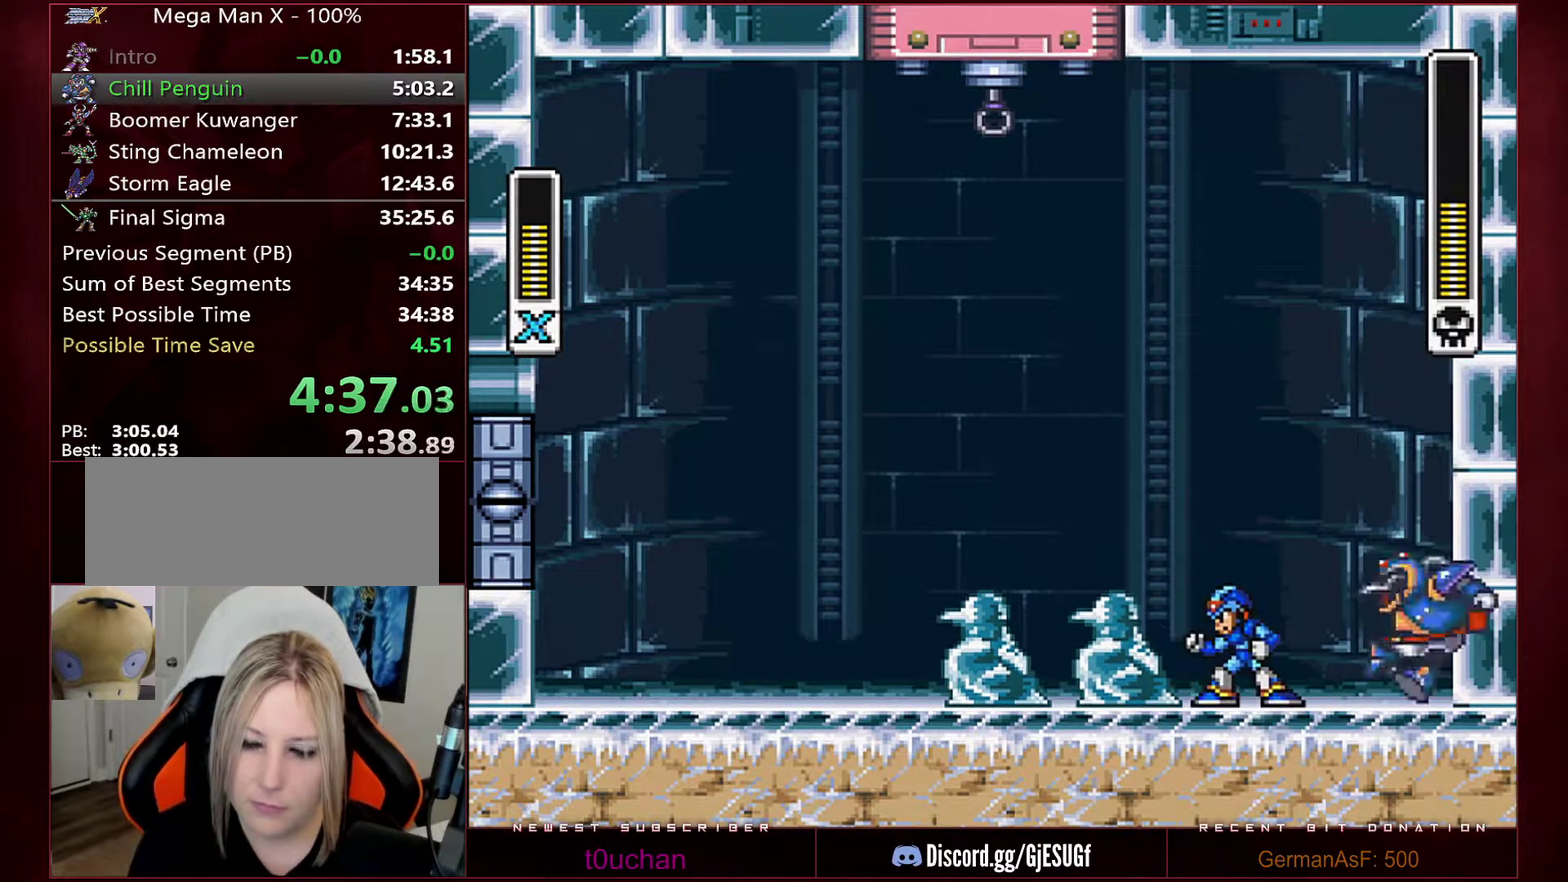
{"buttons": ["Y"], "events": []}
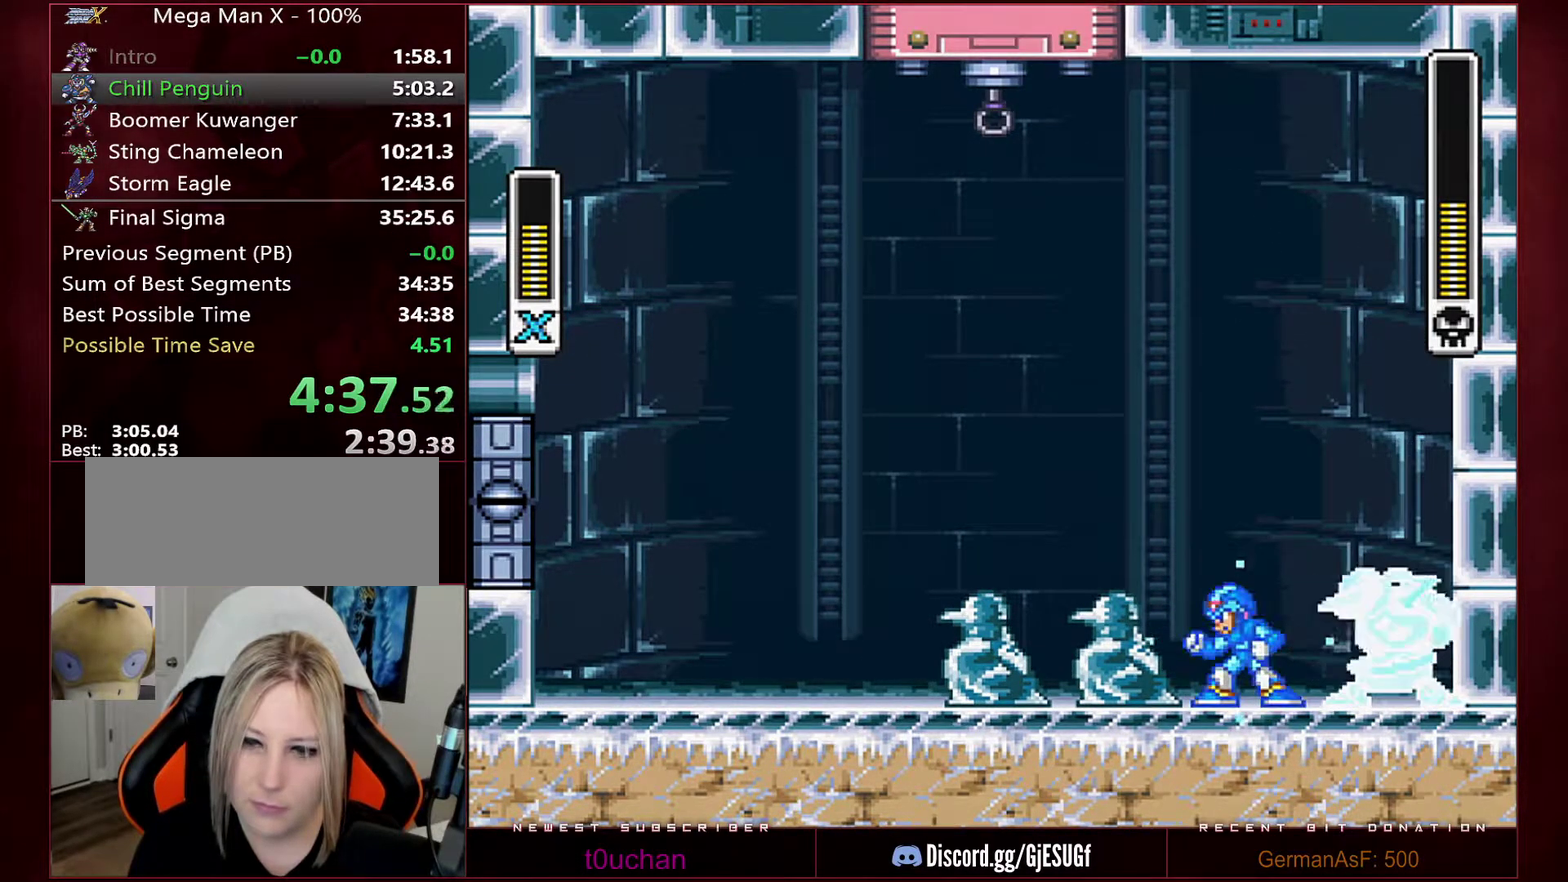
{"buttons": ["Y", "DPAD_RIGHT"], "events": [[167, "B", "down"], [283, "B", "up"], [383, "DPAD_RIGHT", "down"]]}
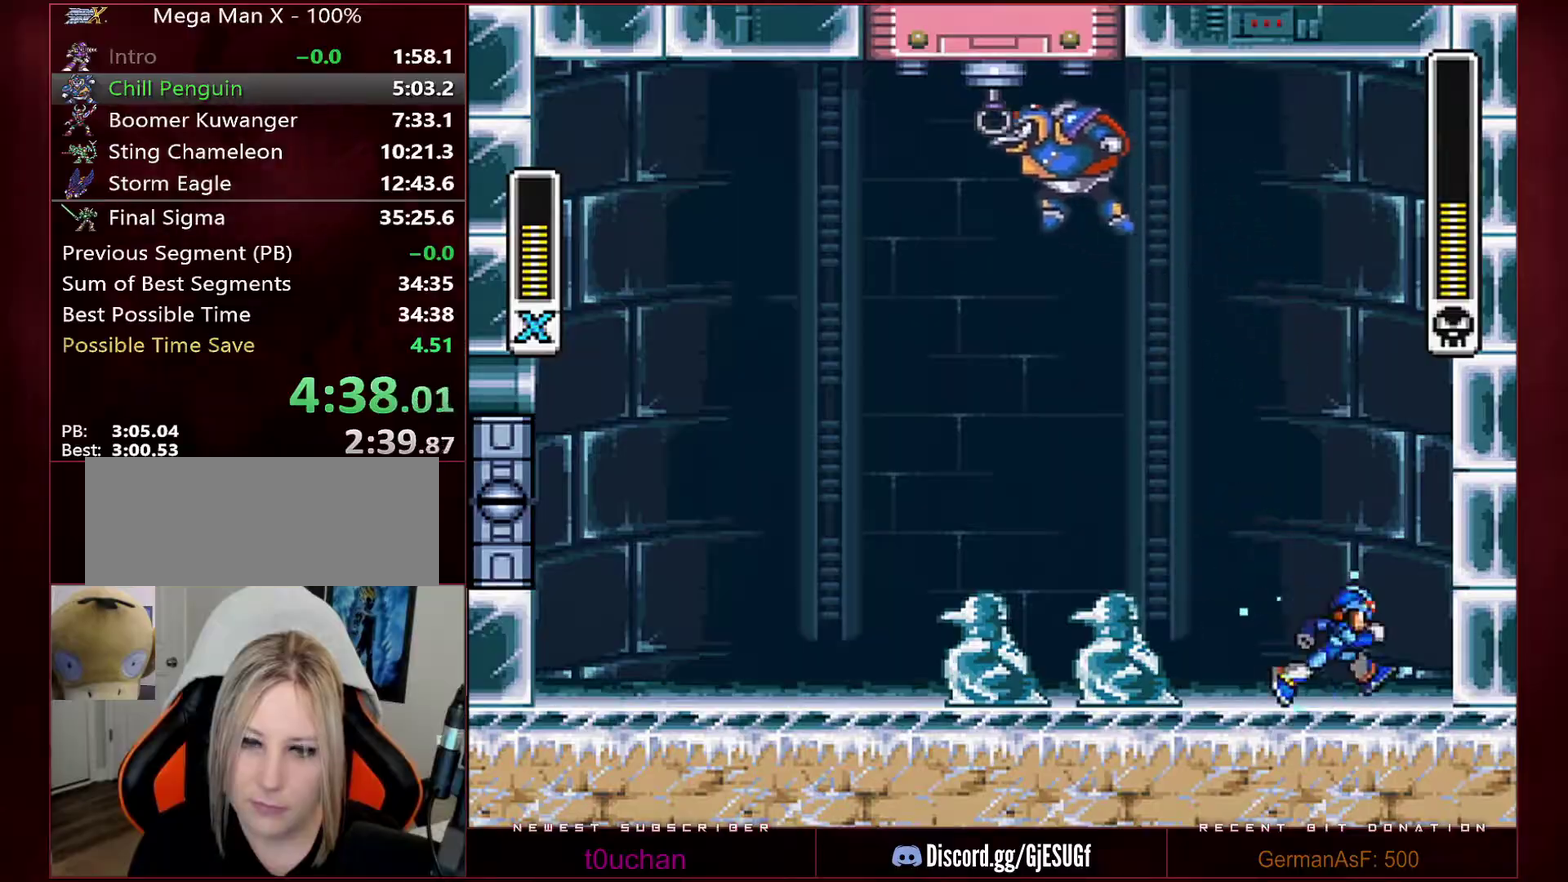
{"buttons": ["B", "Y", "R1", "DPAD_LEFT"], "events": [[67, "B", "down"], [100, "R1", "down"], [283, "B", "up"], [283, "R1", "up"], [350, "B", "down"], [350, "R1", "down"], [383, "DPAD_RIGHT", "up"], [433, "DPAD_LEFT", "down"]]}
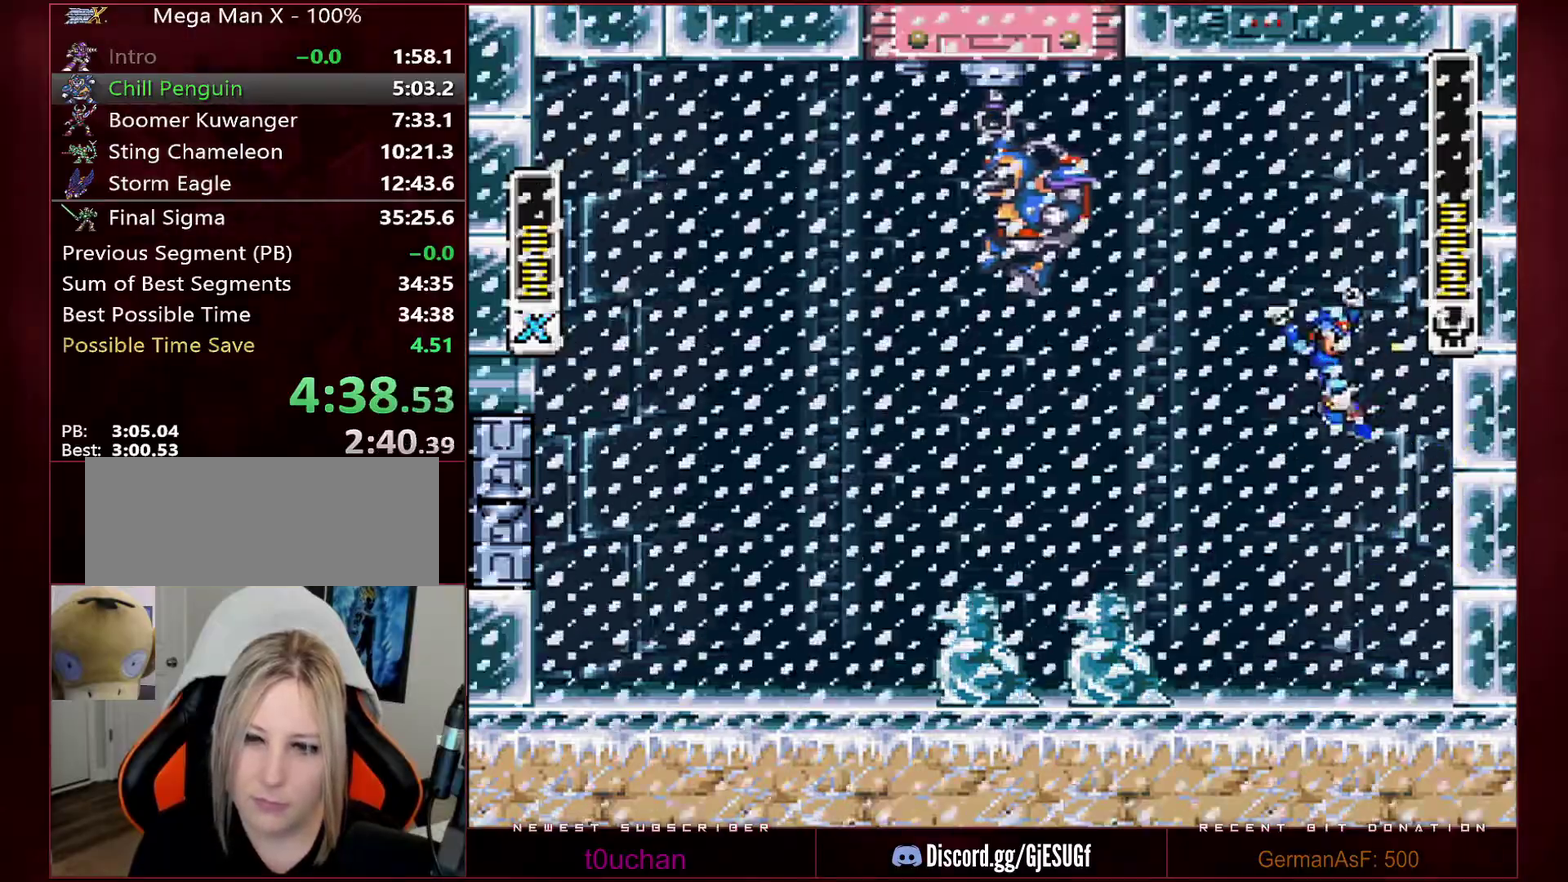
{"buttons": [], "events": [[133, "R1", "up"], [167, "Y", "up"], [183, "B", "up"], [183, "DPAD_LEFT", "up"]]}
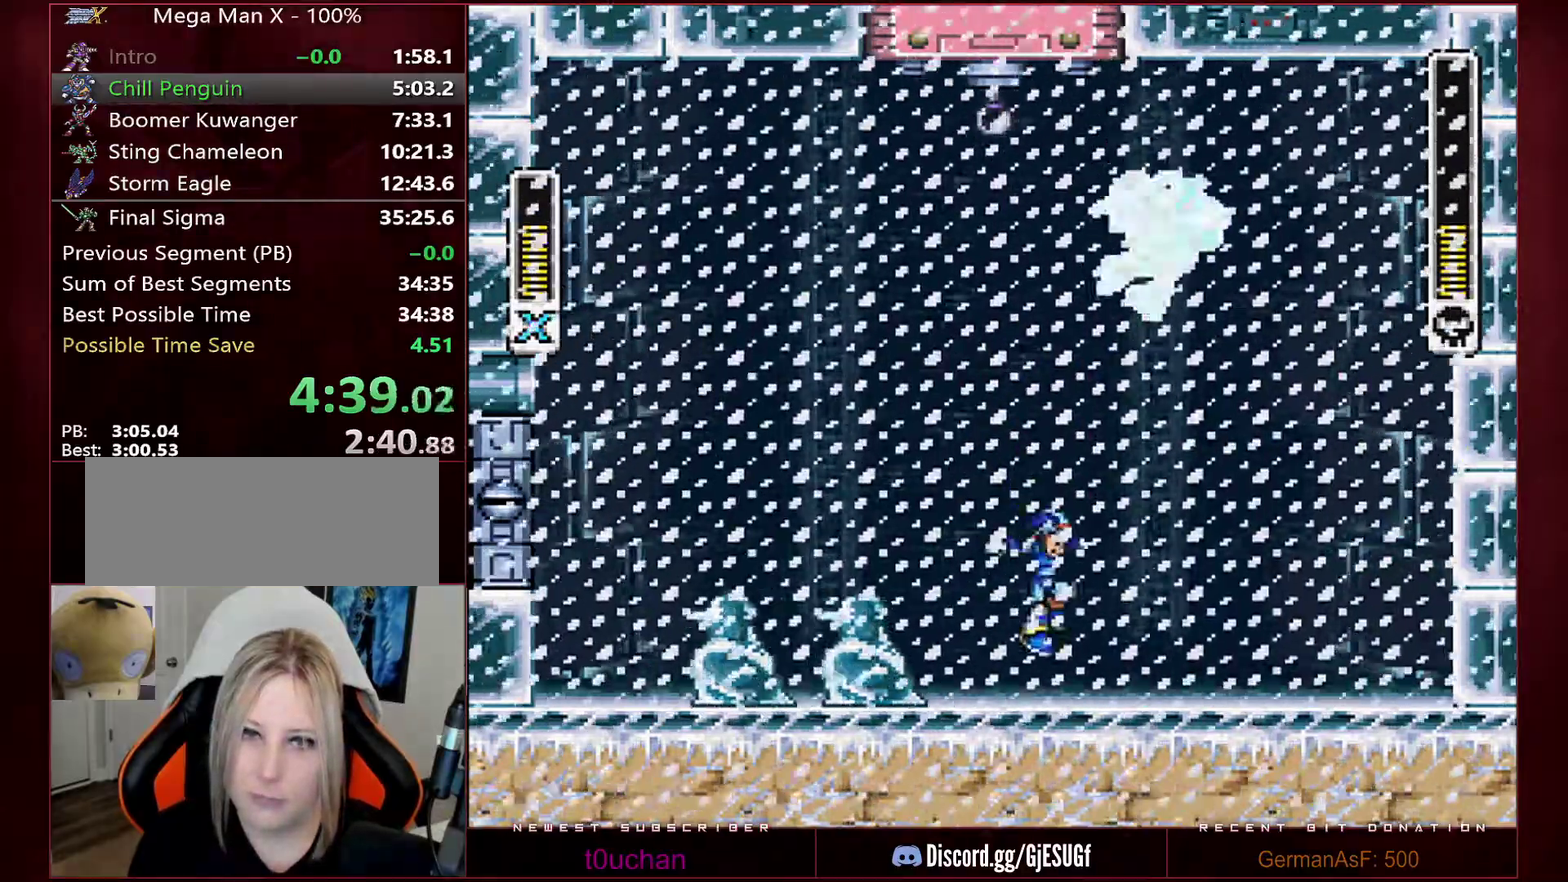
{"buttons": [], "events": [[33, "DPAD_RIGHT", "down"], [133, "DPAD_RIGHT", "up"]]}
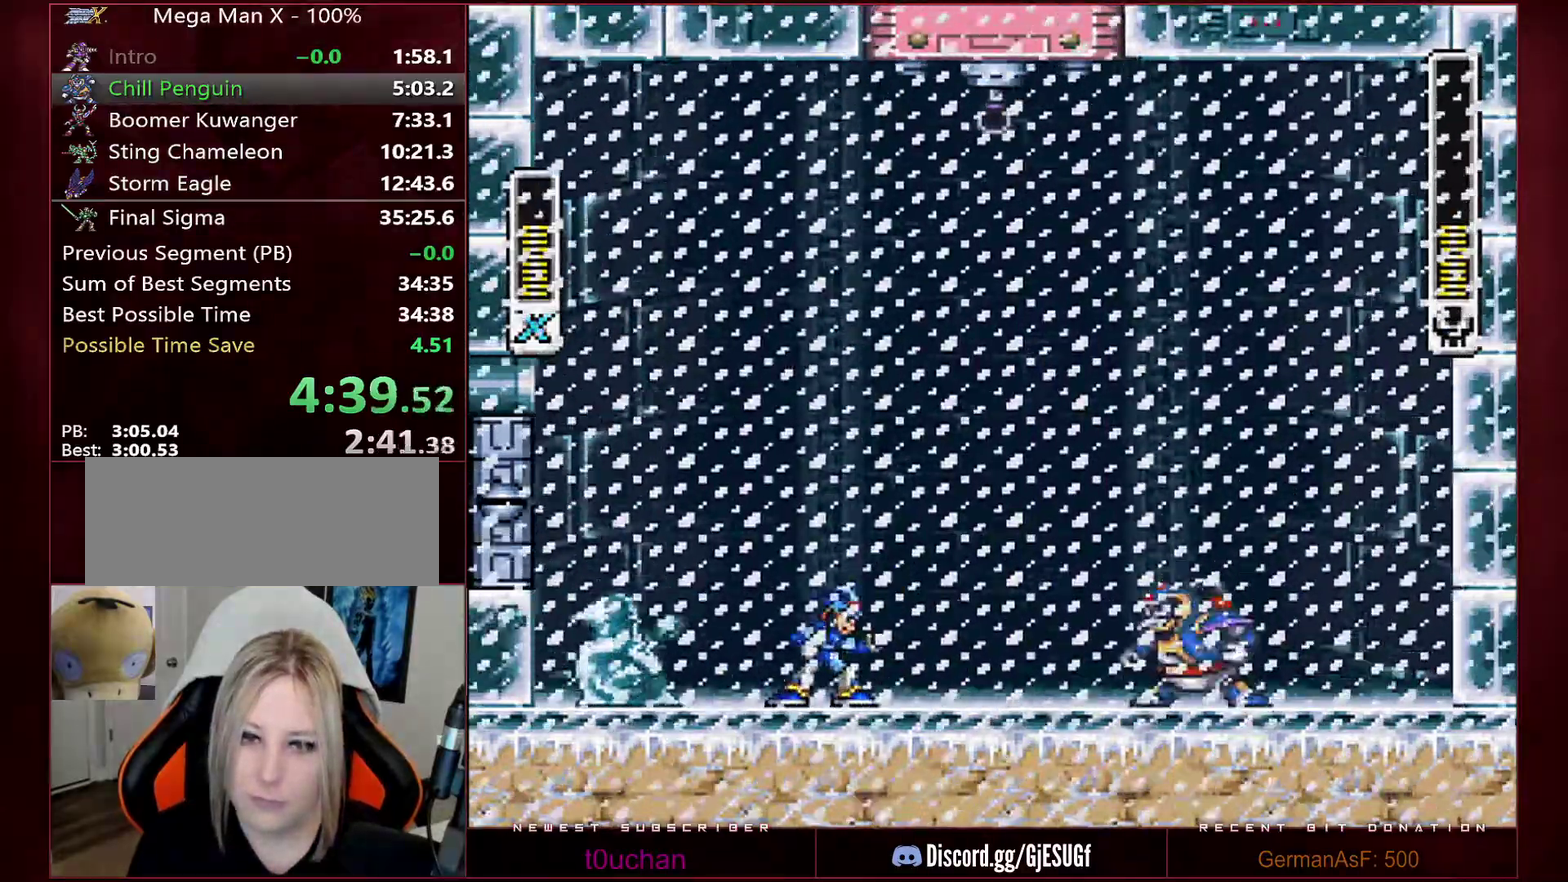
{"buttons": ["B", "Y", "R1", "DPAD_LEFT"], "events": [[317, "B", "down"], [317, "R1", "down"], [317, "Y", "down"], [500, "DPAD_LEFT", "down"]]}
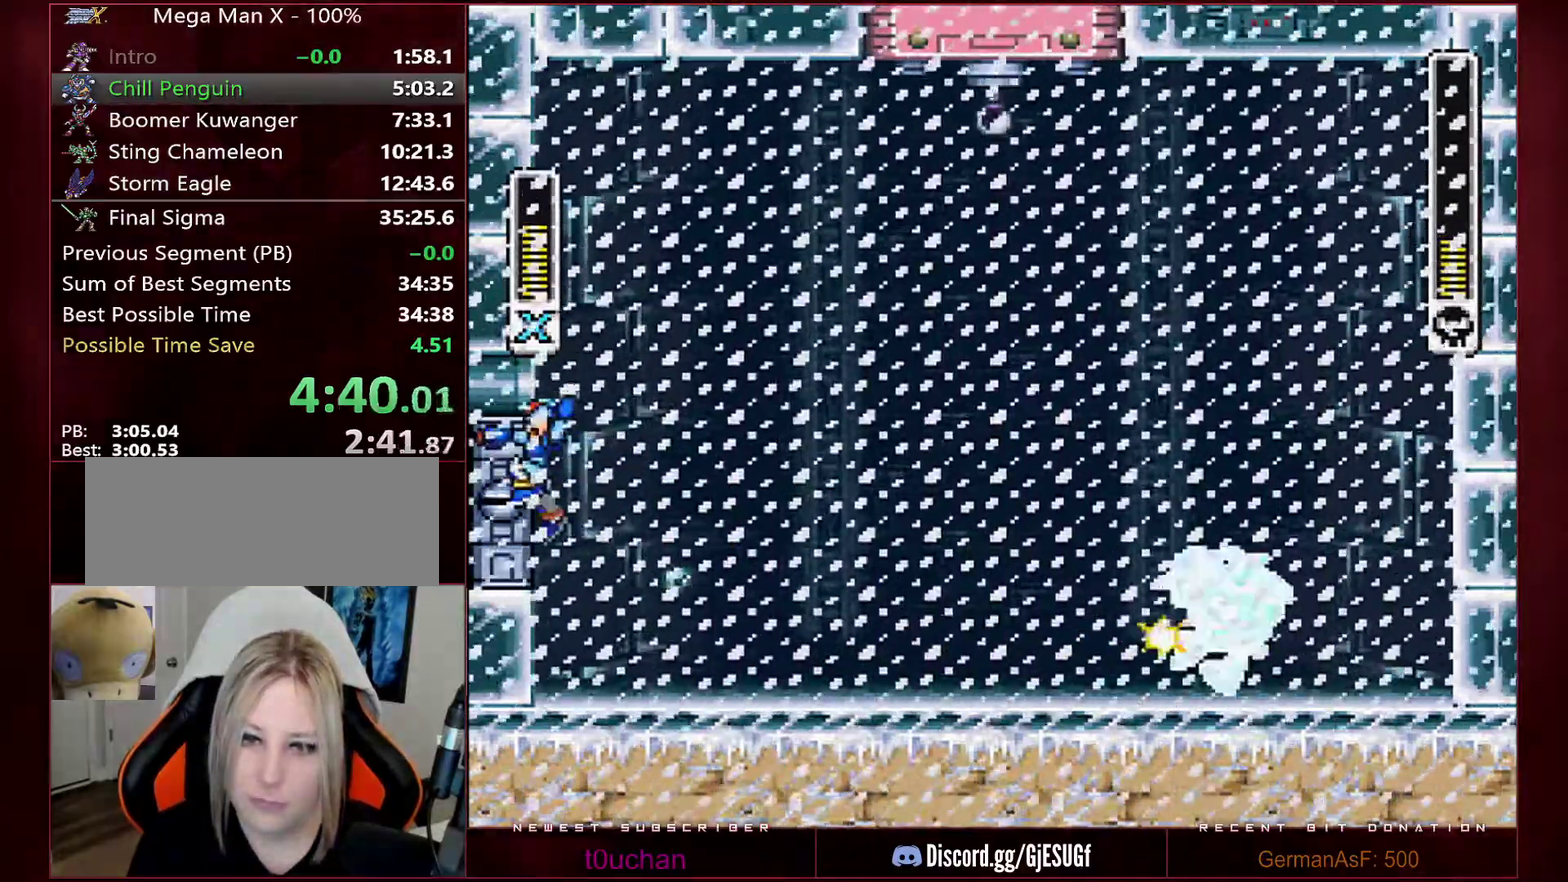
{"buttons": [], "events": [[67, "B", "up"], [167, "B", "down"], [200, "DPAD_LEFT", "up"], [383, "B", "up"], [383, "R1", "up"], [383, "Y", "up"]]}
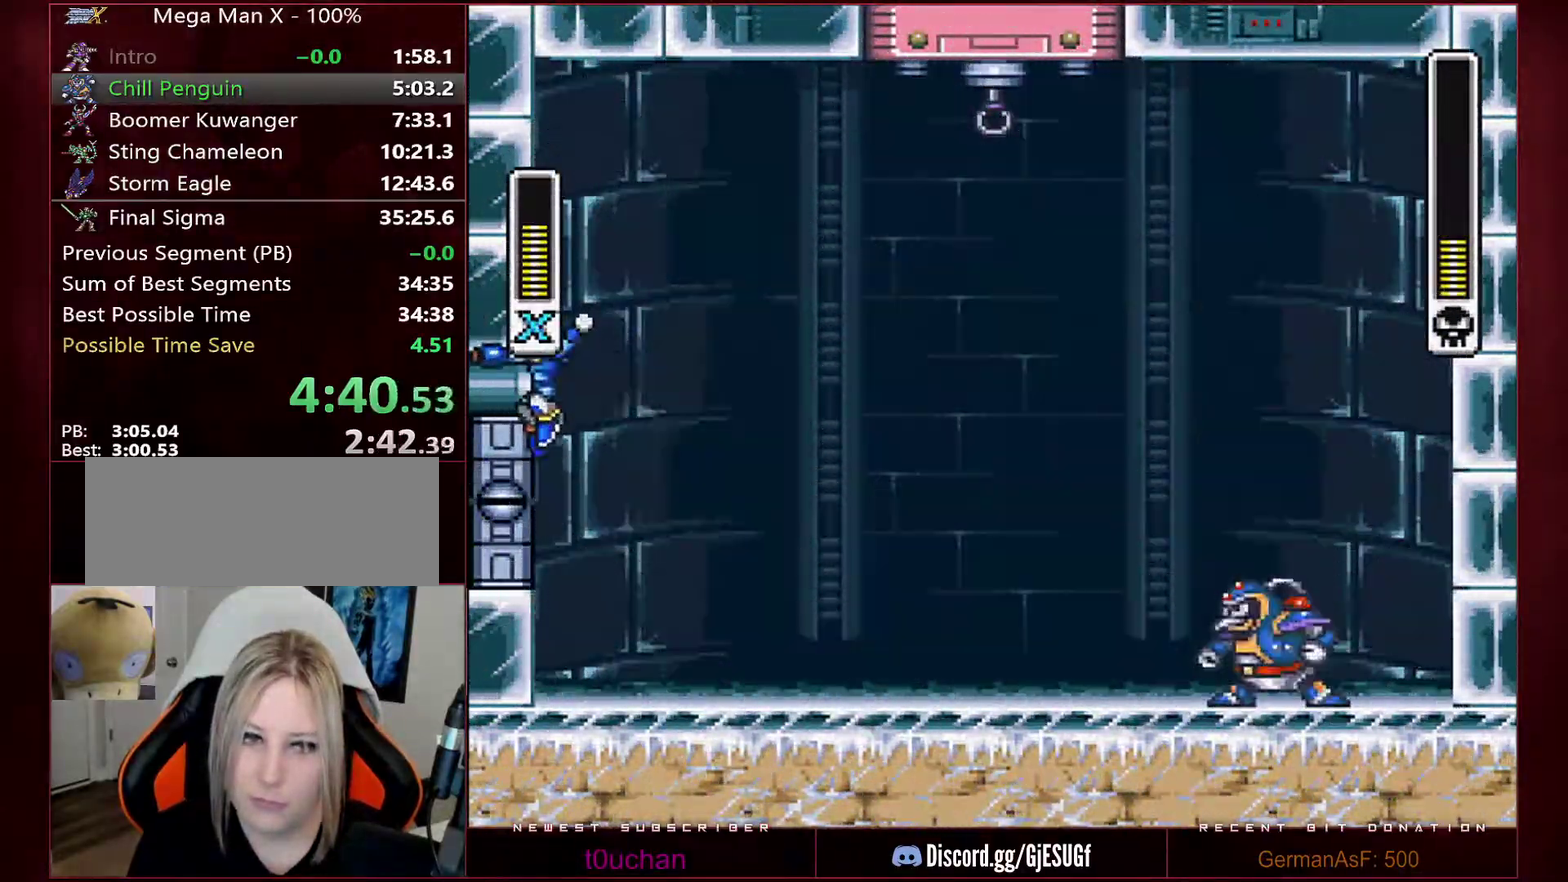
{"buttons": ["B", "Y", "R1"], "events": [[100, "DPAD_RIGHT", "down"], [183, "DPAD_RIGHT", "up"], [450, "R1", "down"], [450, "Y", "down"], [467, "B", "down"]]}
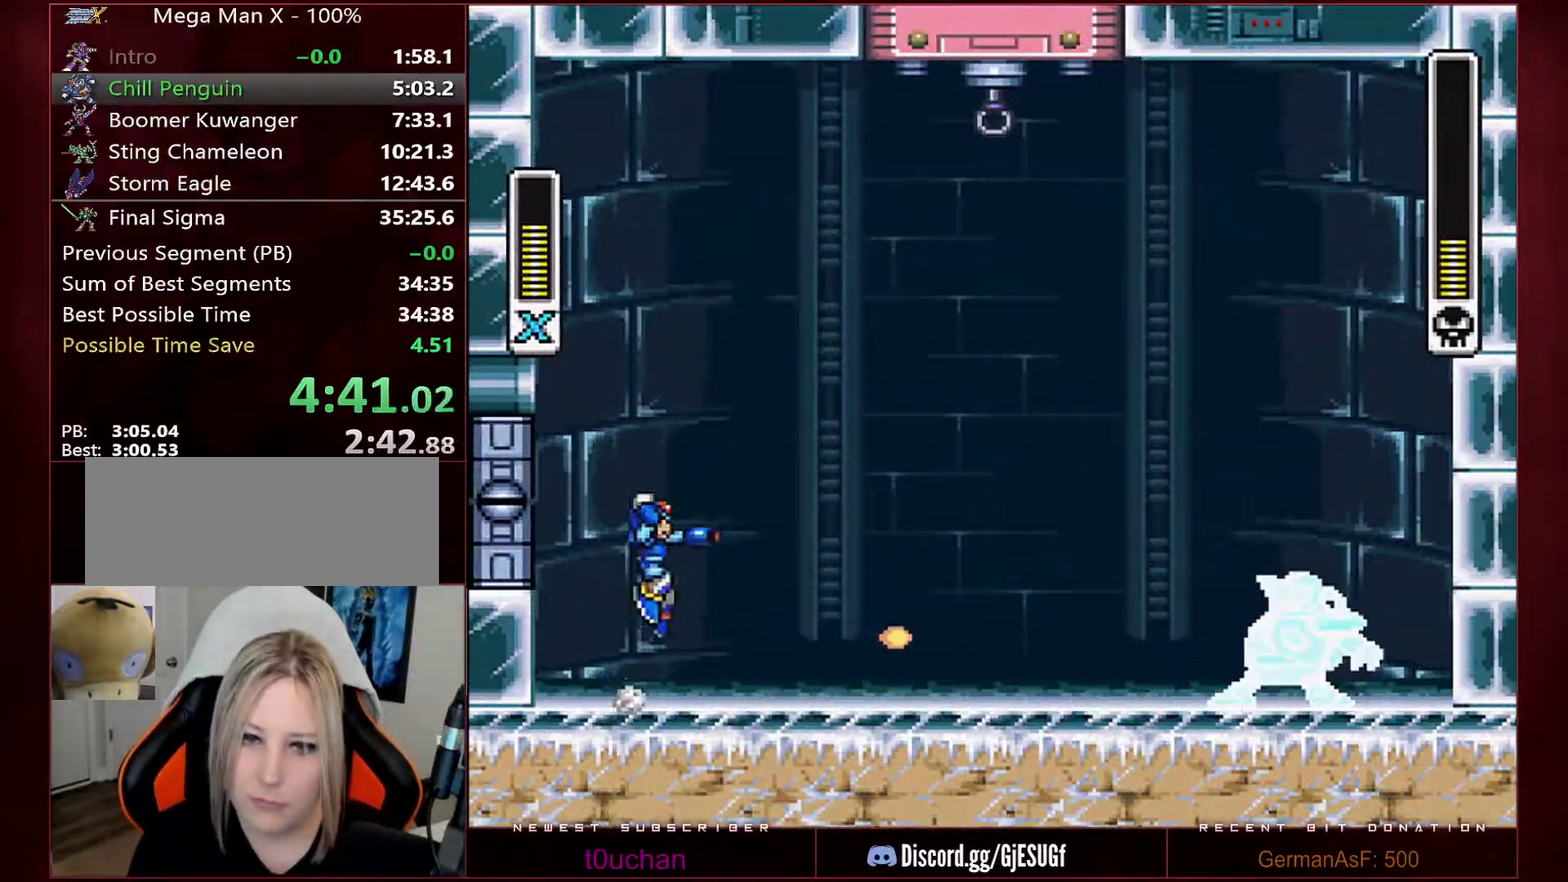
{"buttons": ["B", "Y", "R1", "DPAD_LEFT"], "events": [[100, "DPAD_LEFT", "down"], [167, "B", "up"], [167, "R1", "up"], [217, "B", "down"], [217, "R1", "down"], [250, "DPAD_LEFT", "up"], [500, "DPAD_LEFT", "down"]]}
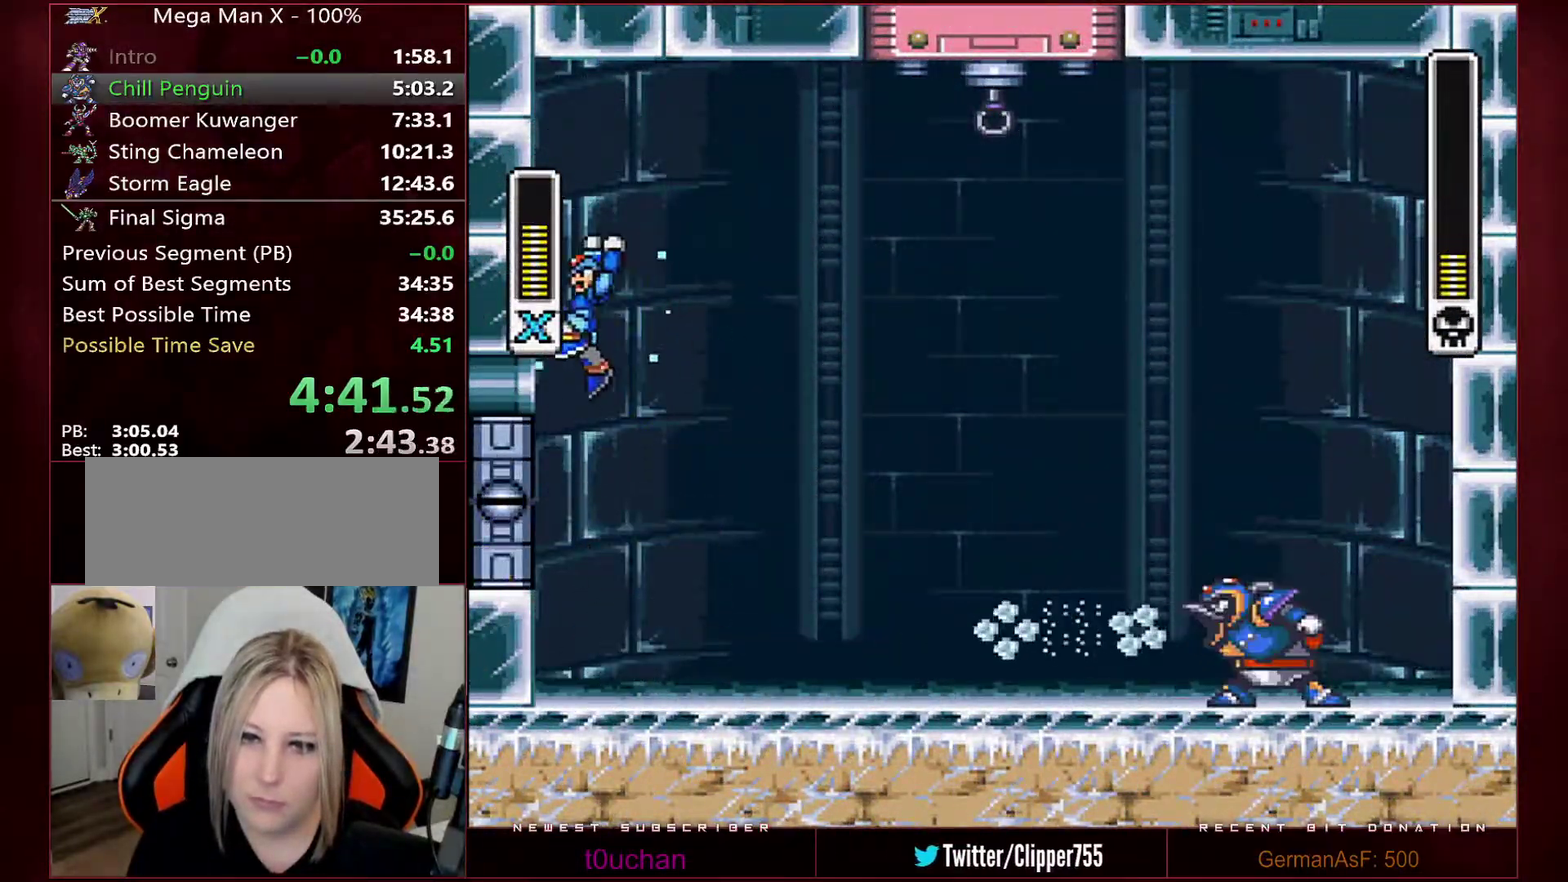
{"buttons": [], "events": [[33, "R1", "up"], [67, "B", "up"], [67, "Y", "up"], [100, "DPAD_LEFT", "up"]]}
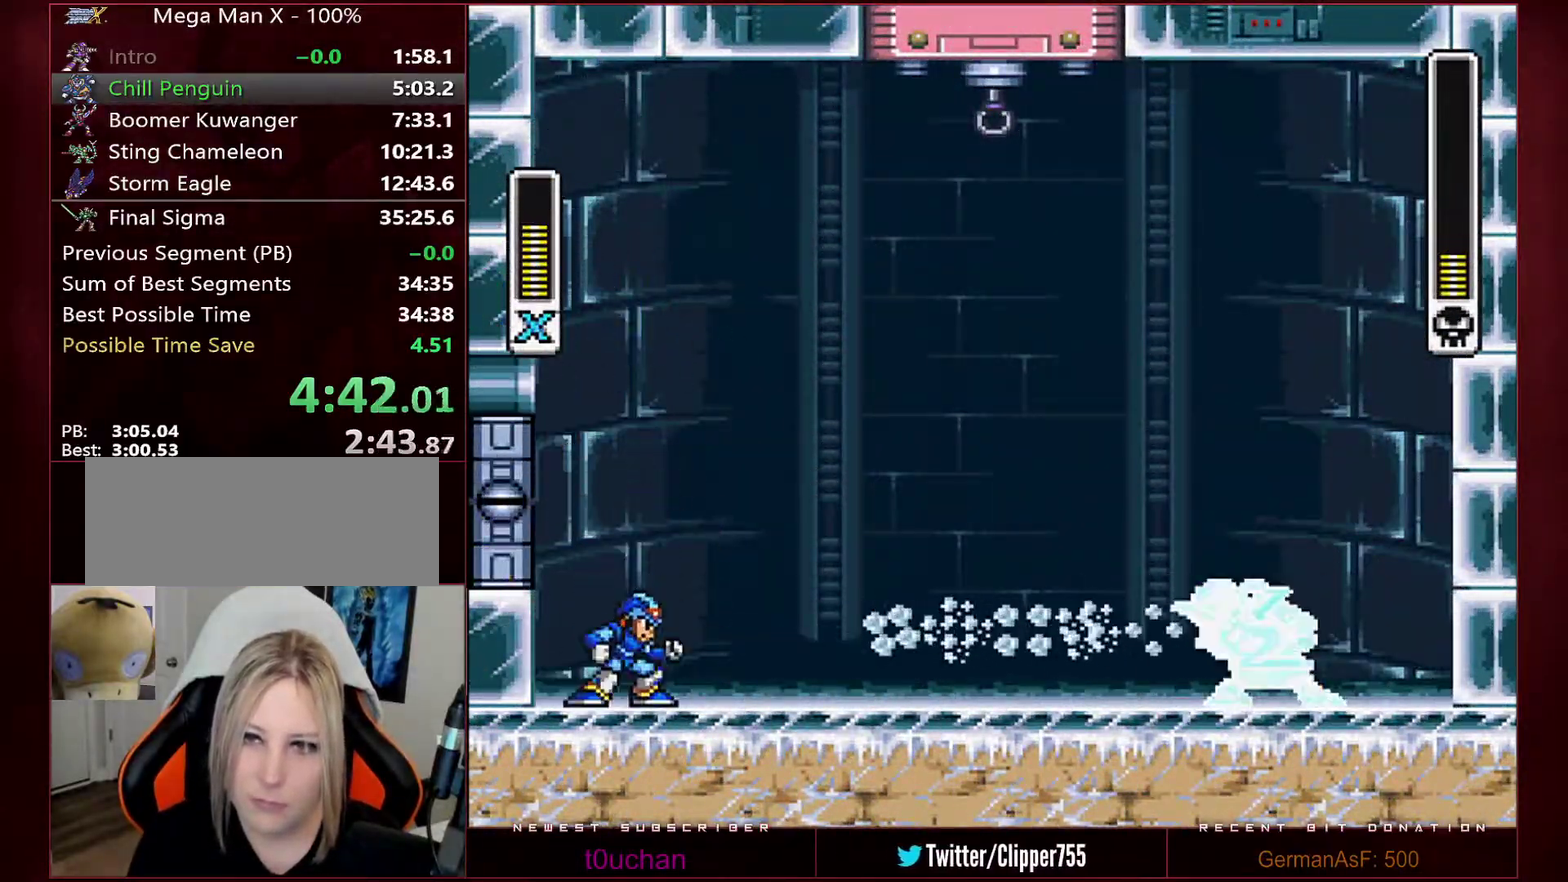
{"buttons": ["Y"], "events": [[200, "R1", "down"], [217, "B", "down"], [217, "Y", "down"], [350, "B", "up"], [350, "R1", "up"]]}
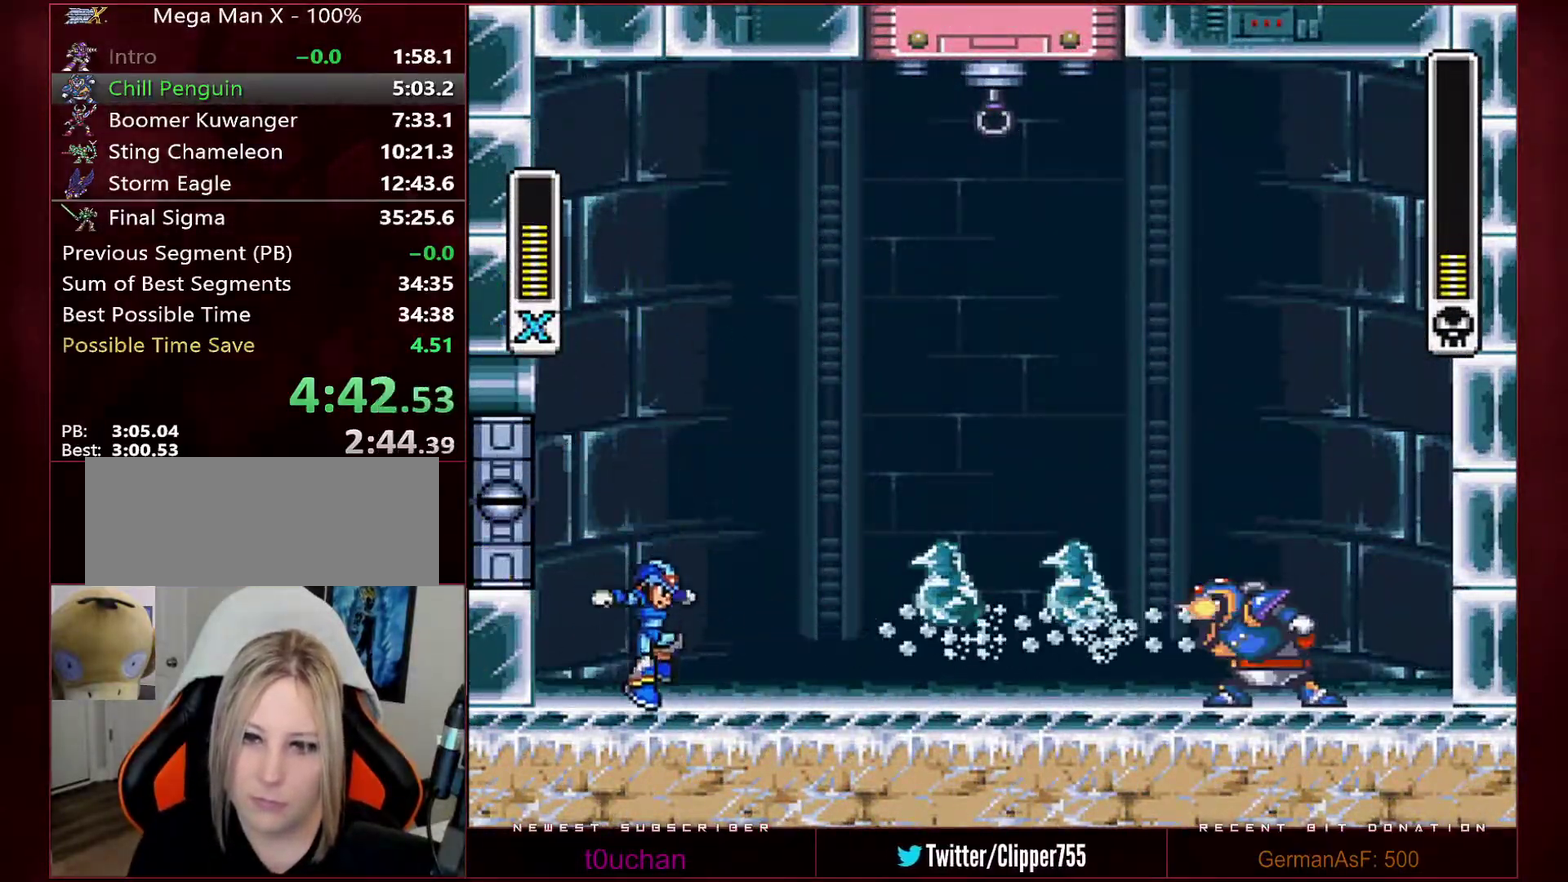
{"buttons": ["B", "Y", "R1", "DPAD_RIGHT"], "events": [[250, "R1", "down"], [283, "DPAD_RIGHT", "down"], [317, "B", "down"]]}
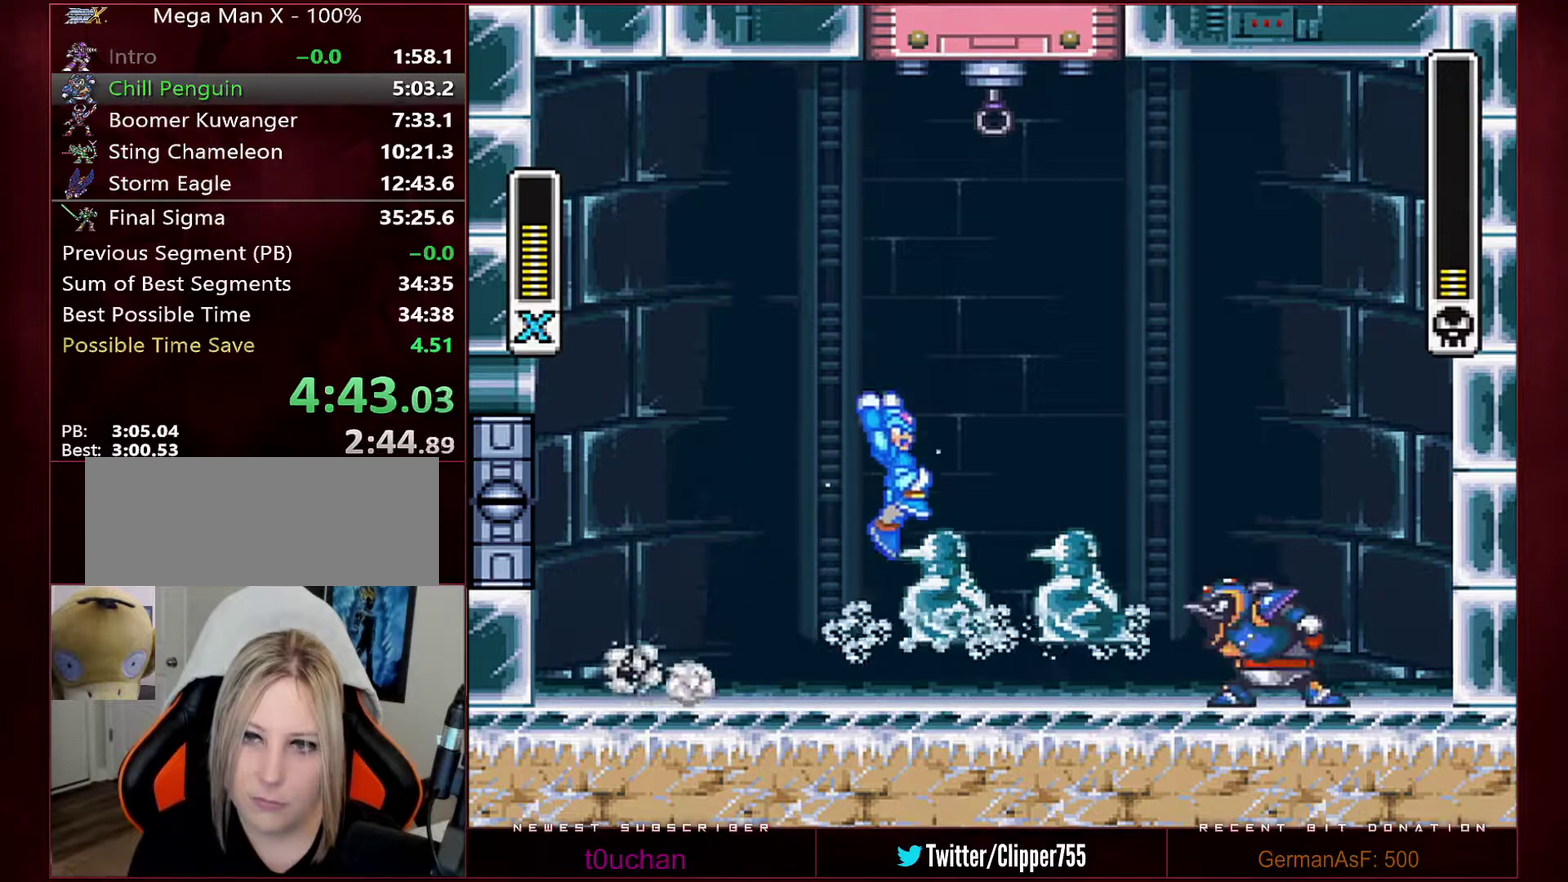
{"buttons": ["Y"], "events": [[417, "B", "up"], [417, "R1", "up"], [433, "DPAD_RIGHT", "up"]]}
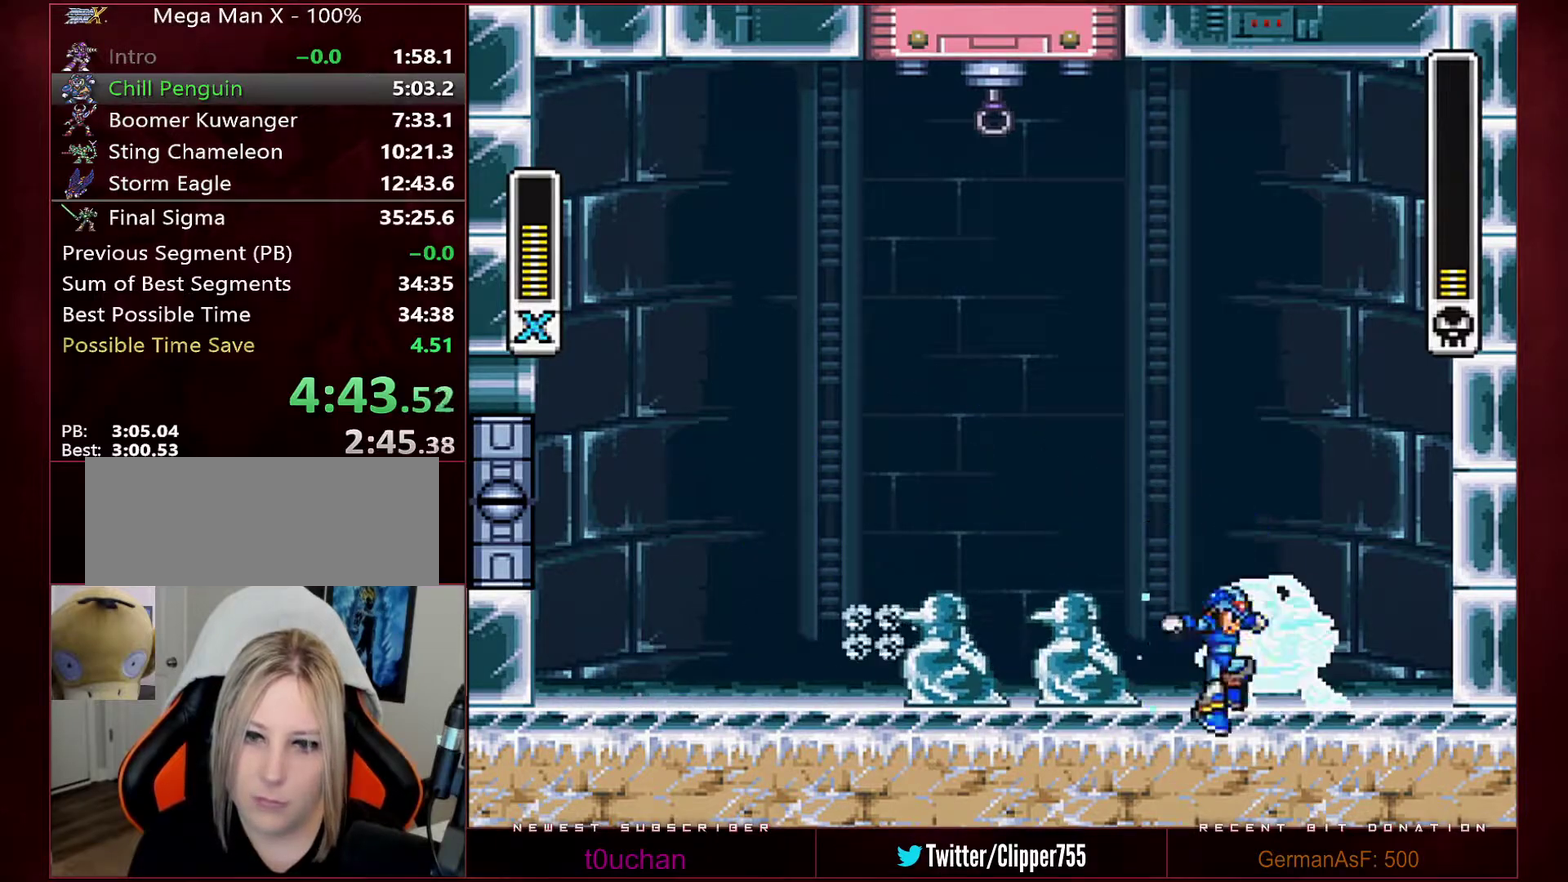
{"buttons": ["Y"], "events": [[317, "Y", "up"], [500, "Y", "down"]]}
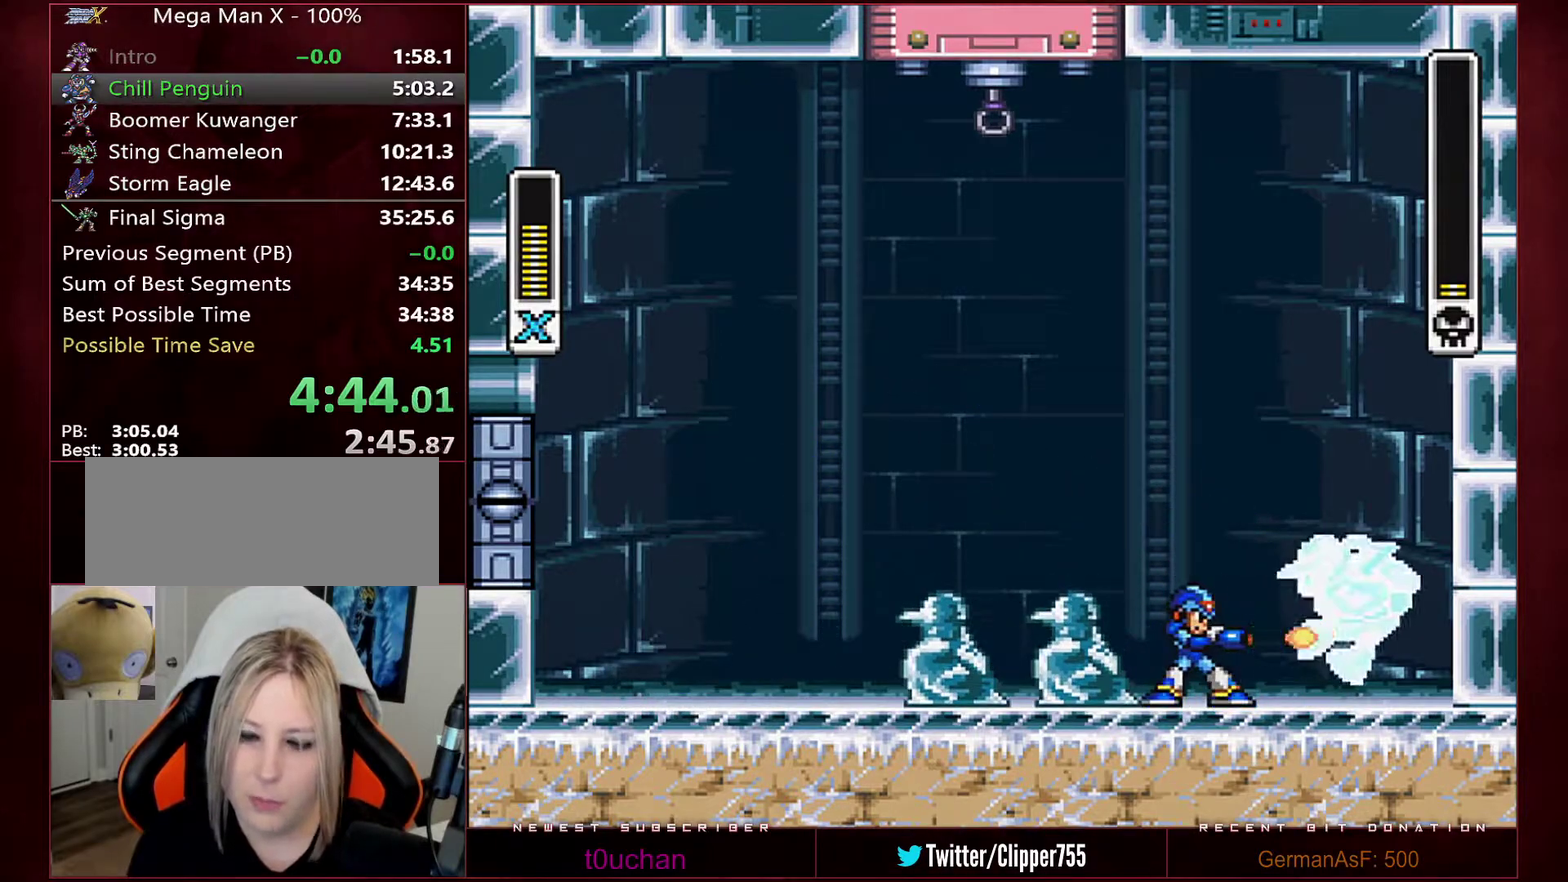
{"buttons": ["Y"], "events": [[250, "DPAD_LEFT", "down"], [317, "DPAD_LEFT", "up"]]}
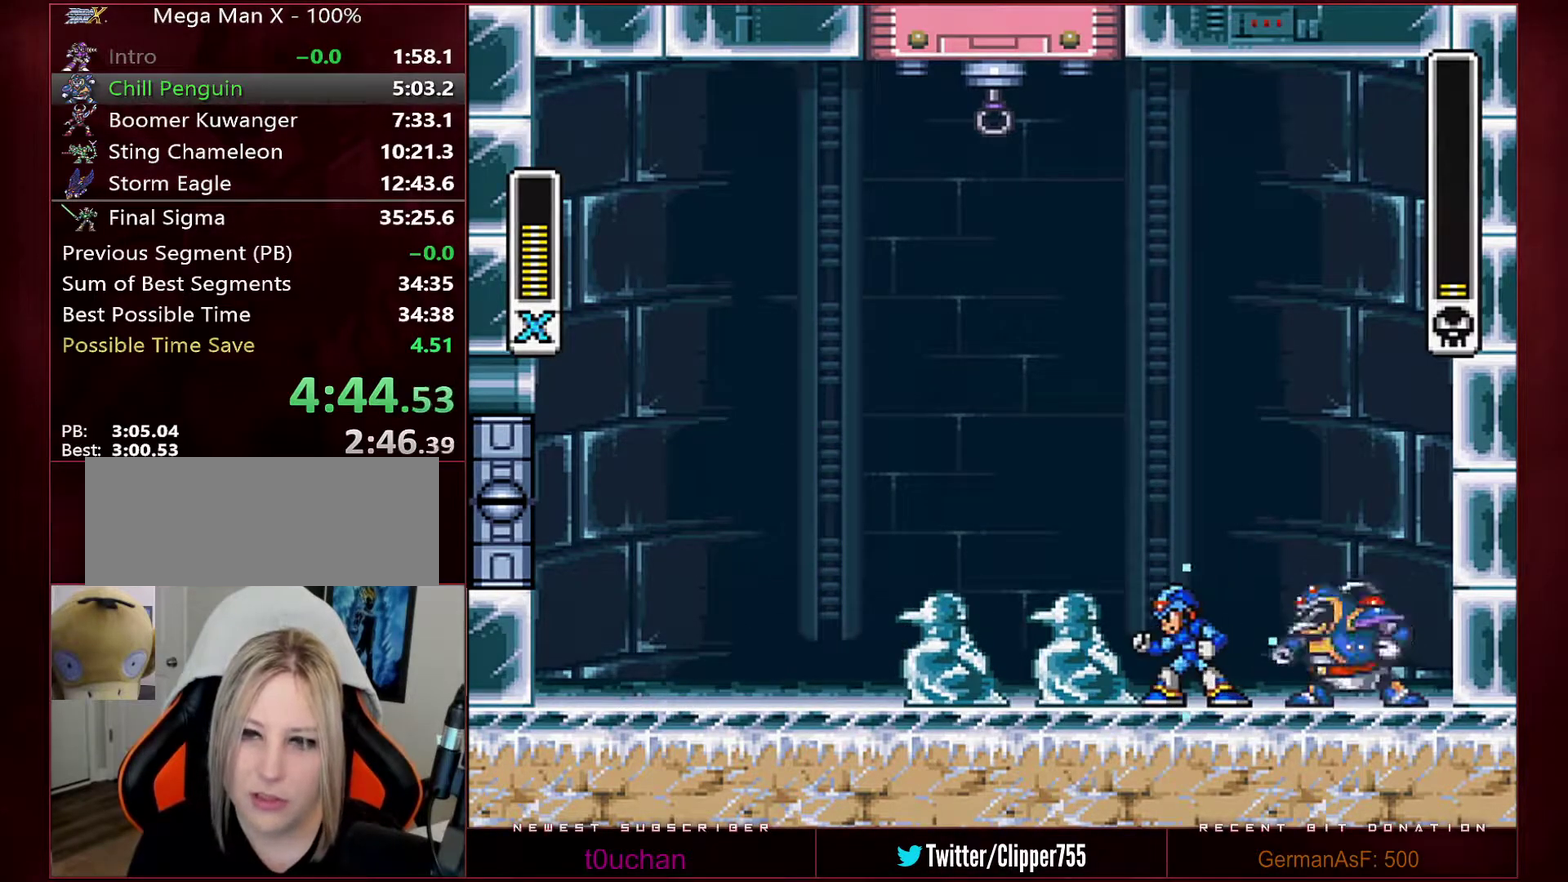
{"buttons": ["B", "Y"], "events": [[317, "B", "down"]]}
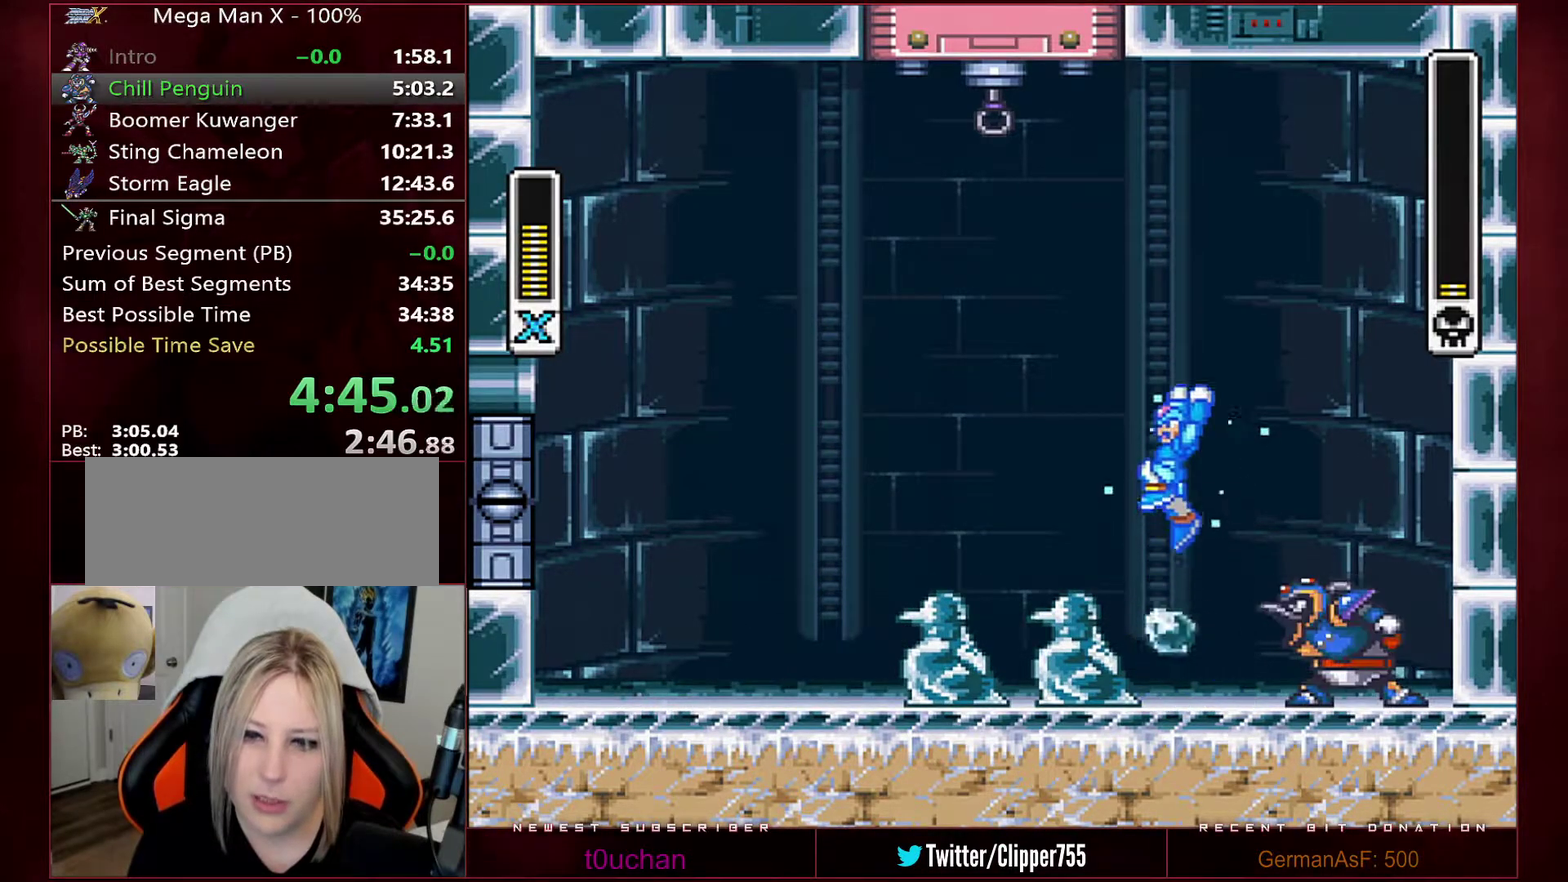
{"buttons": ["Y"], "events": [[100, "B", "up"], [100, "DPAD_LEFT", "down"], [233, "DPAD_LEFT", "up"], [350, "DPAD_RIGHT", "down"], [417, "DPAD_RIGHT", "up"]]}
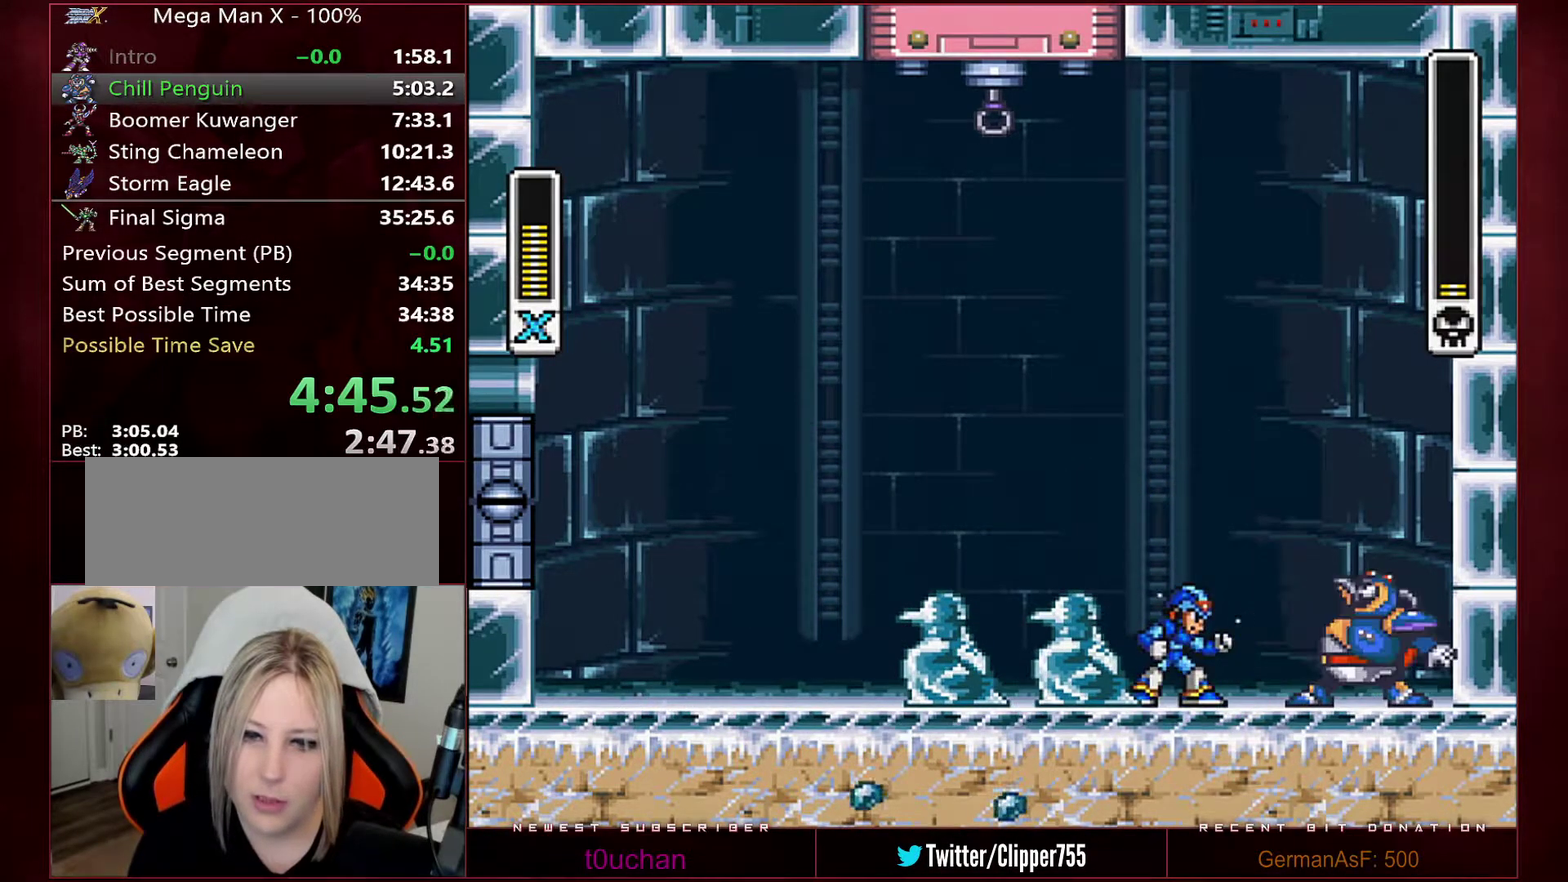
{"buttons": [], "events": [[167, "Y", "up"]]}